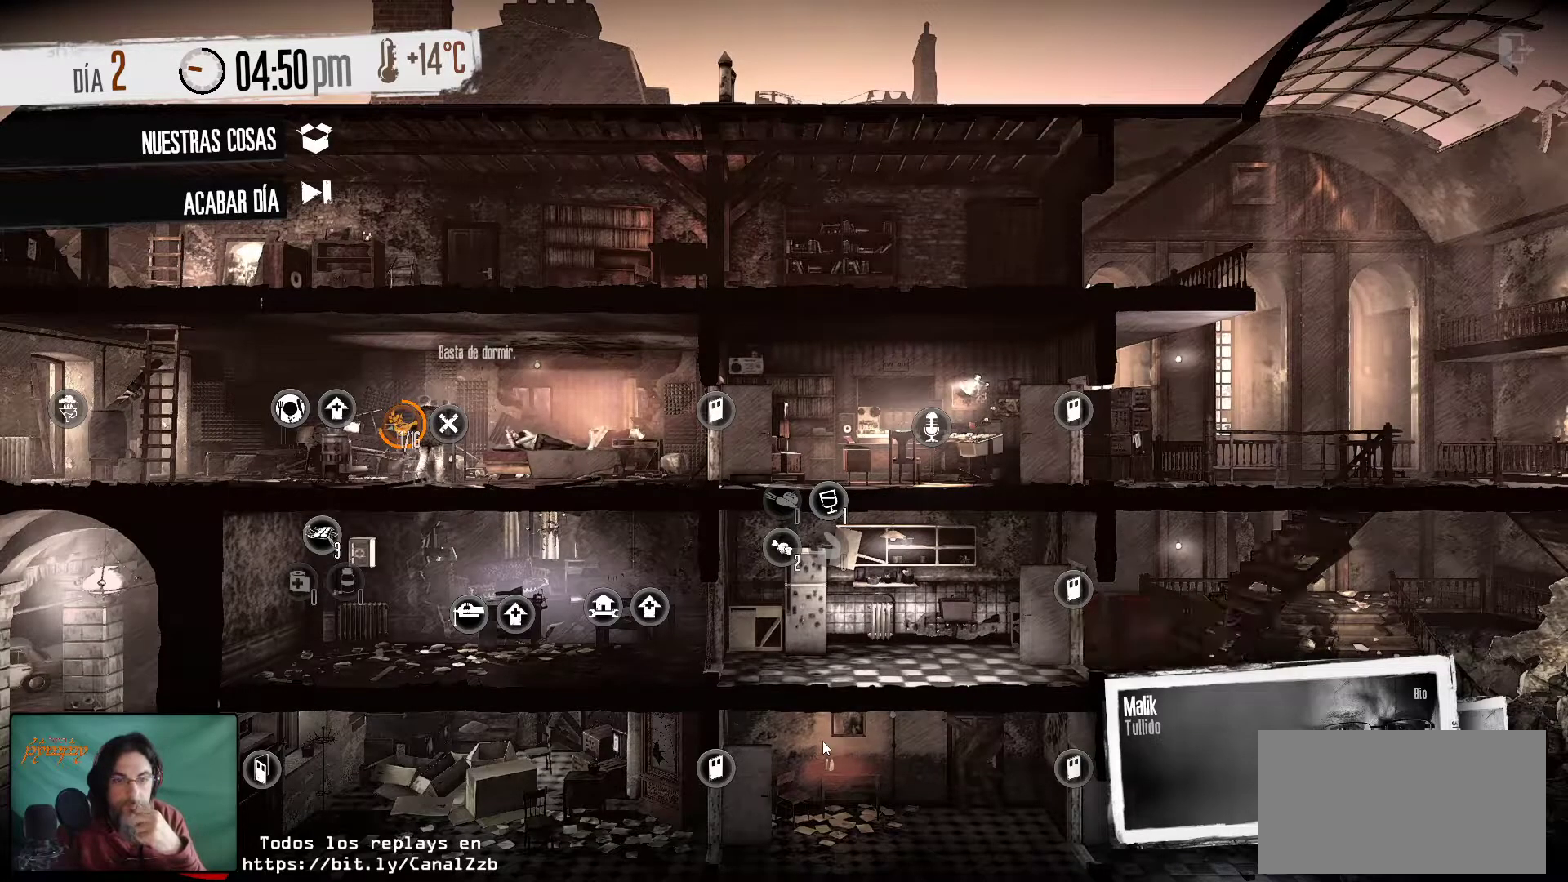
Gameplay with keyboard and mouse; each line is a JSON object with the keys and mouse buttons held at the frame after it. "events" lists presses ("down") and releases ("up") of "1", "2", "3", "4", "5", "a", "alt", "c", "caps_lock", "ctrl", "d", "e", "f", "g", "q", "r", "s", "shift", "space", "t", "tab", "v", "w", "x", "z", "mouse_left", "mouse_wheel" and "mouse_right" between this image and that frame as [ms after this image, input, new state], when the widget could be followed in between. "mouse_left", "mouse_wheel", "mouse_right" = the "left", "wheel", "right" buttons of the "mouse" list. No other keys are recorded. "wheel" means that the mouse wheel is clicked or scrolled. "mouse_move" is the direction in which the mouse moves at that frame (one of eight, or "still"), when it could be read.
{"keys": [], "mouse": [], "mouse_move": "still", "events": []}
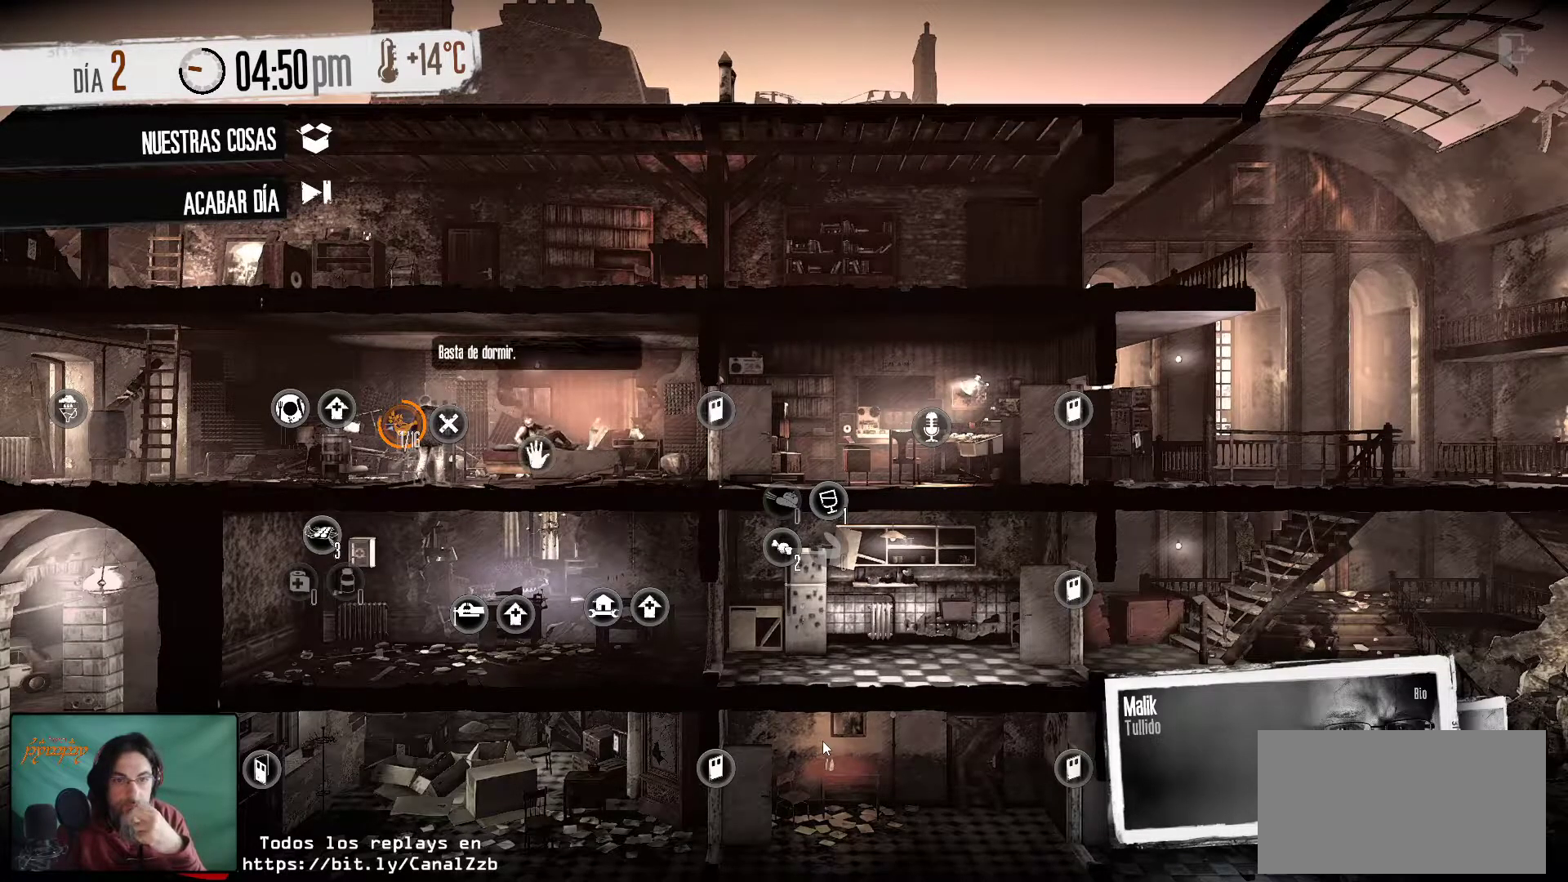
{"keys": [], "mouse": [], "mouse_move": "still", "events": []}
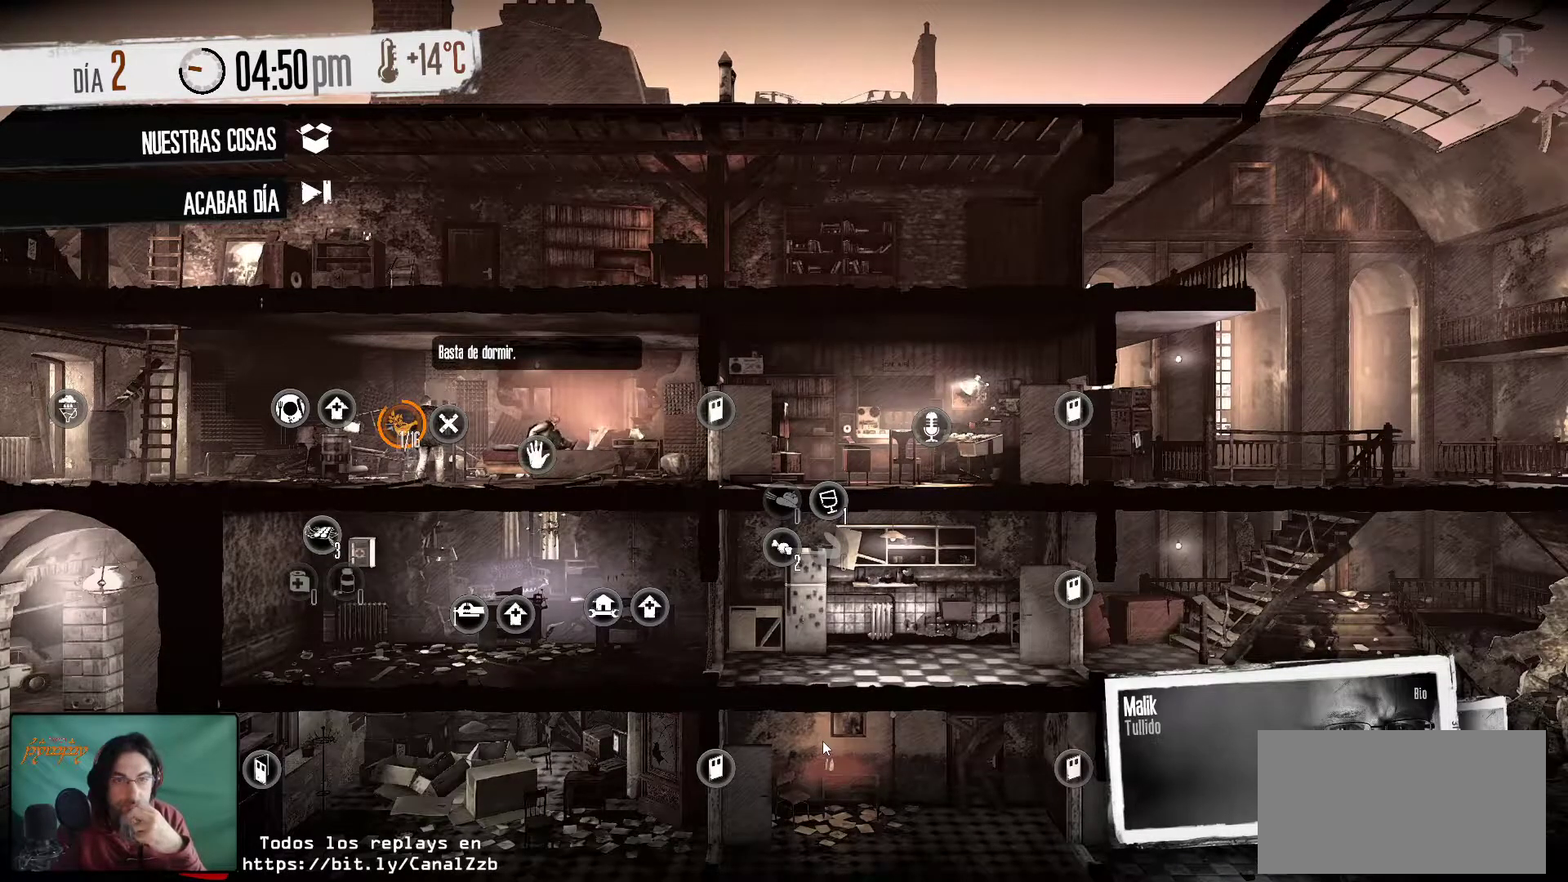
{"keys": [], "mouse": [], "mouse_move": "up-left", "events": []}
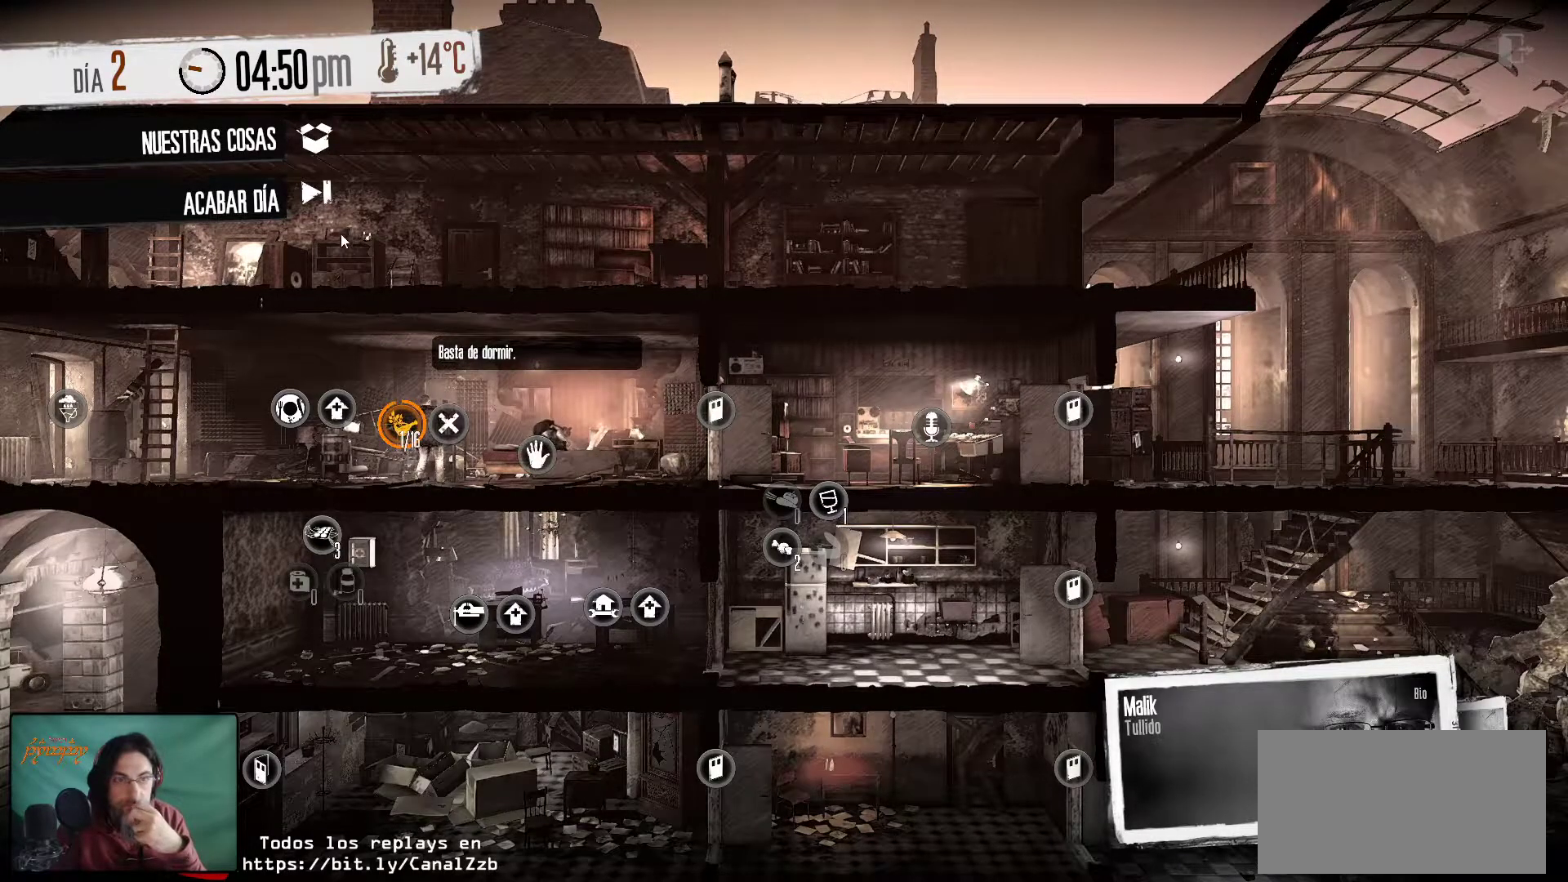
{"keys": [], "mouse": [], "mouse_move": "still", "events": []}
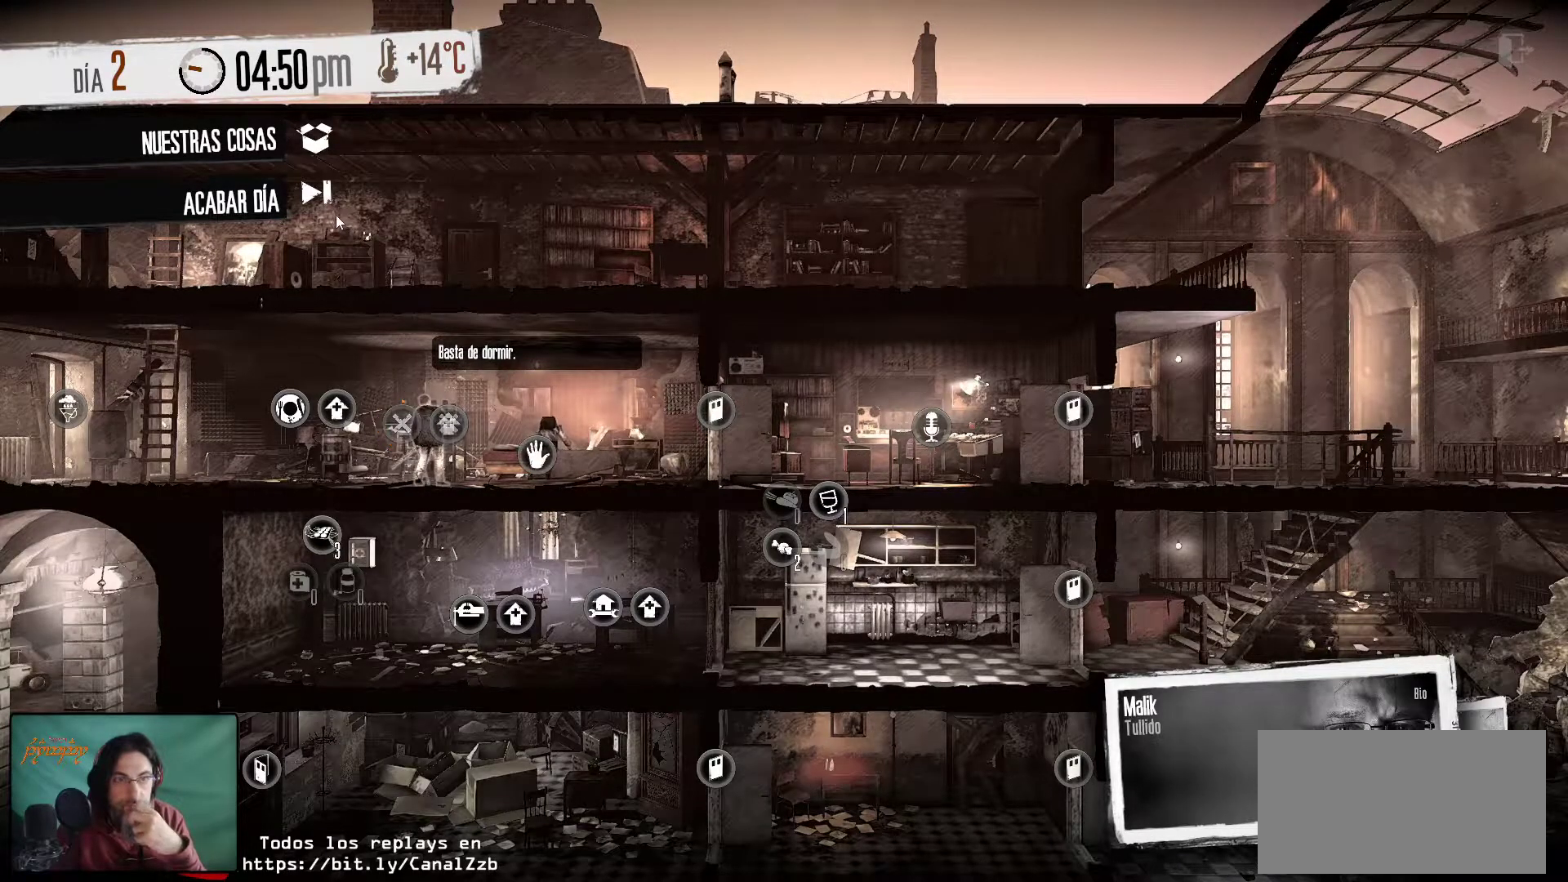
{"keys": [], "mouse": [], "mouse_move": "still", "events": []}
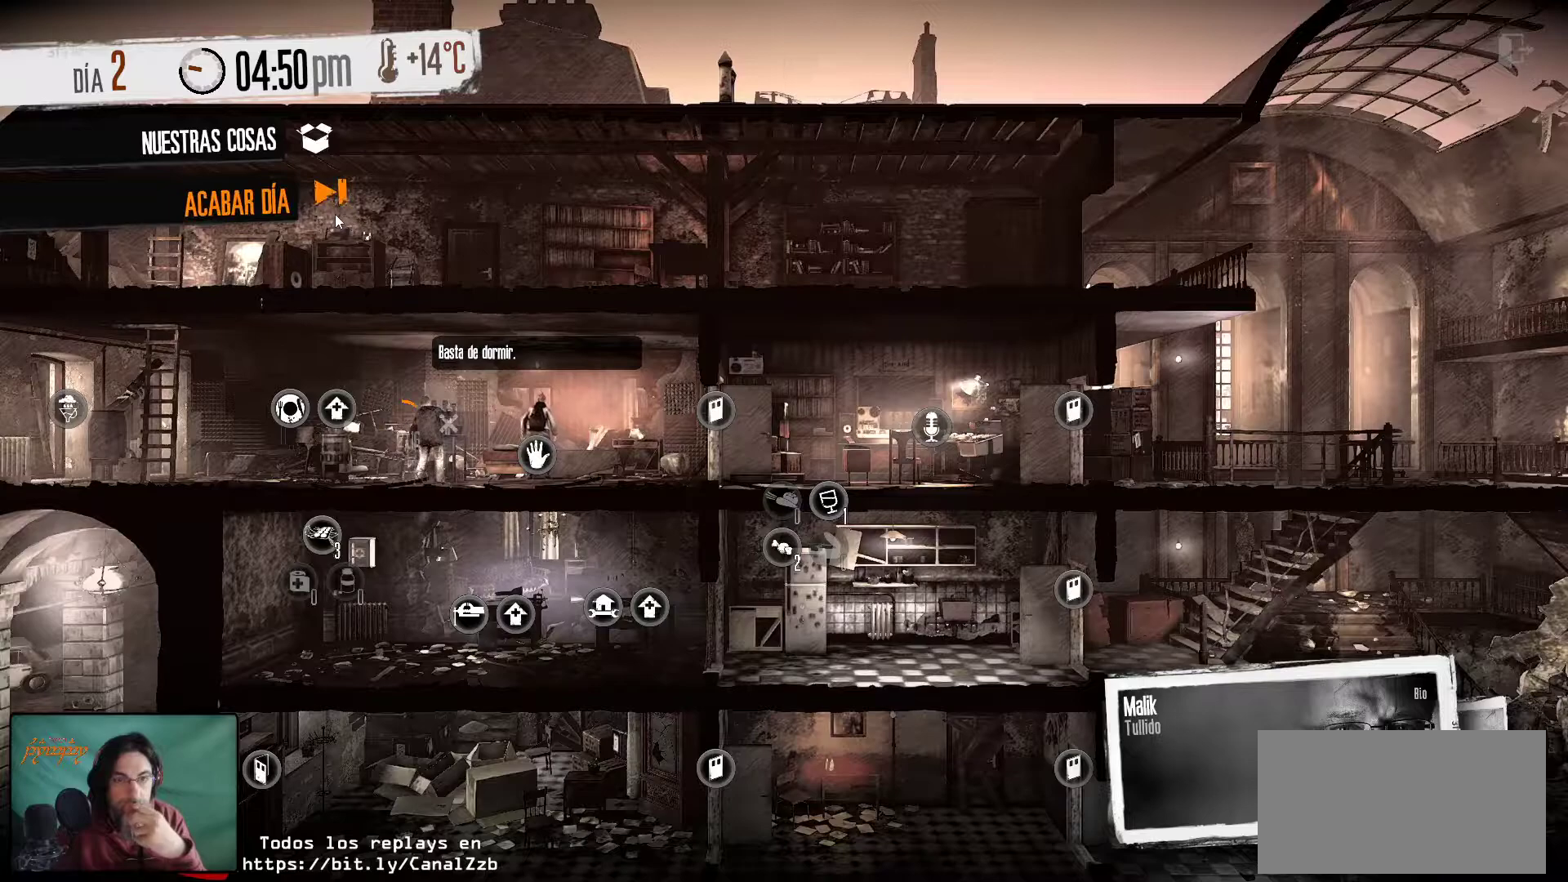
{"keys": [], "mouse": [], "mouse_move": "down-right", "events": []}
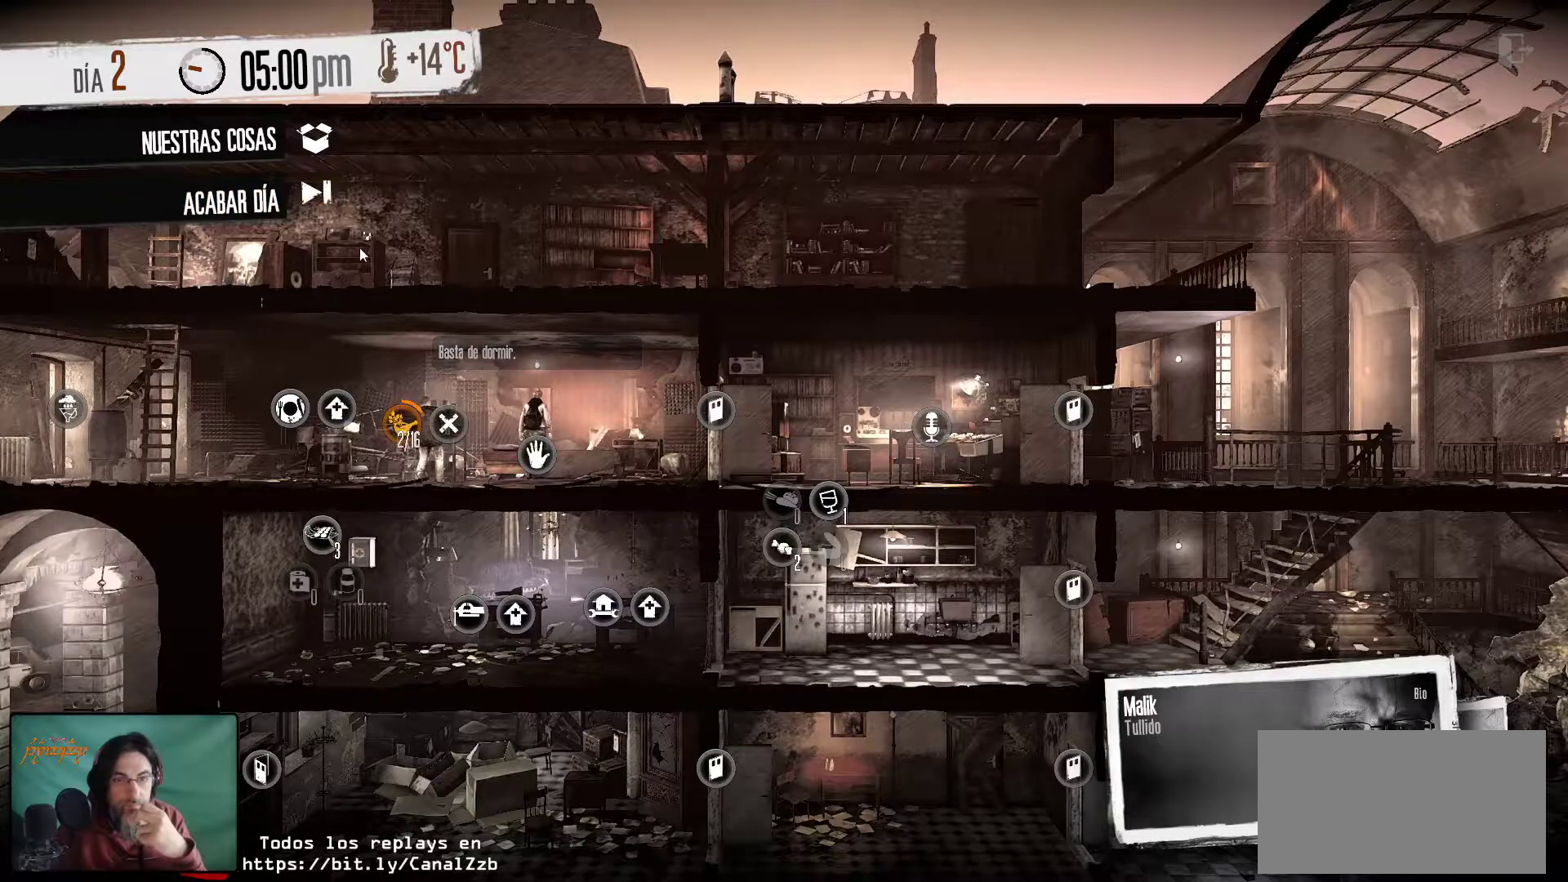
{"keys": [], "mouse": [], "mouse_move": "down-right", "events": []}
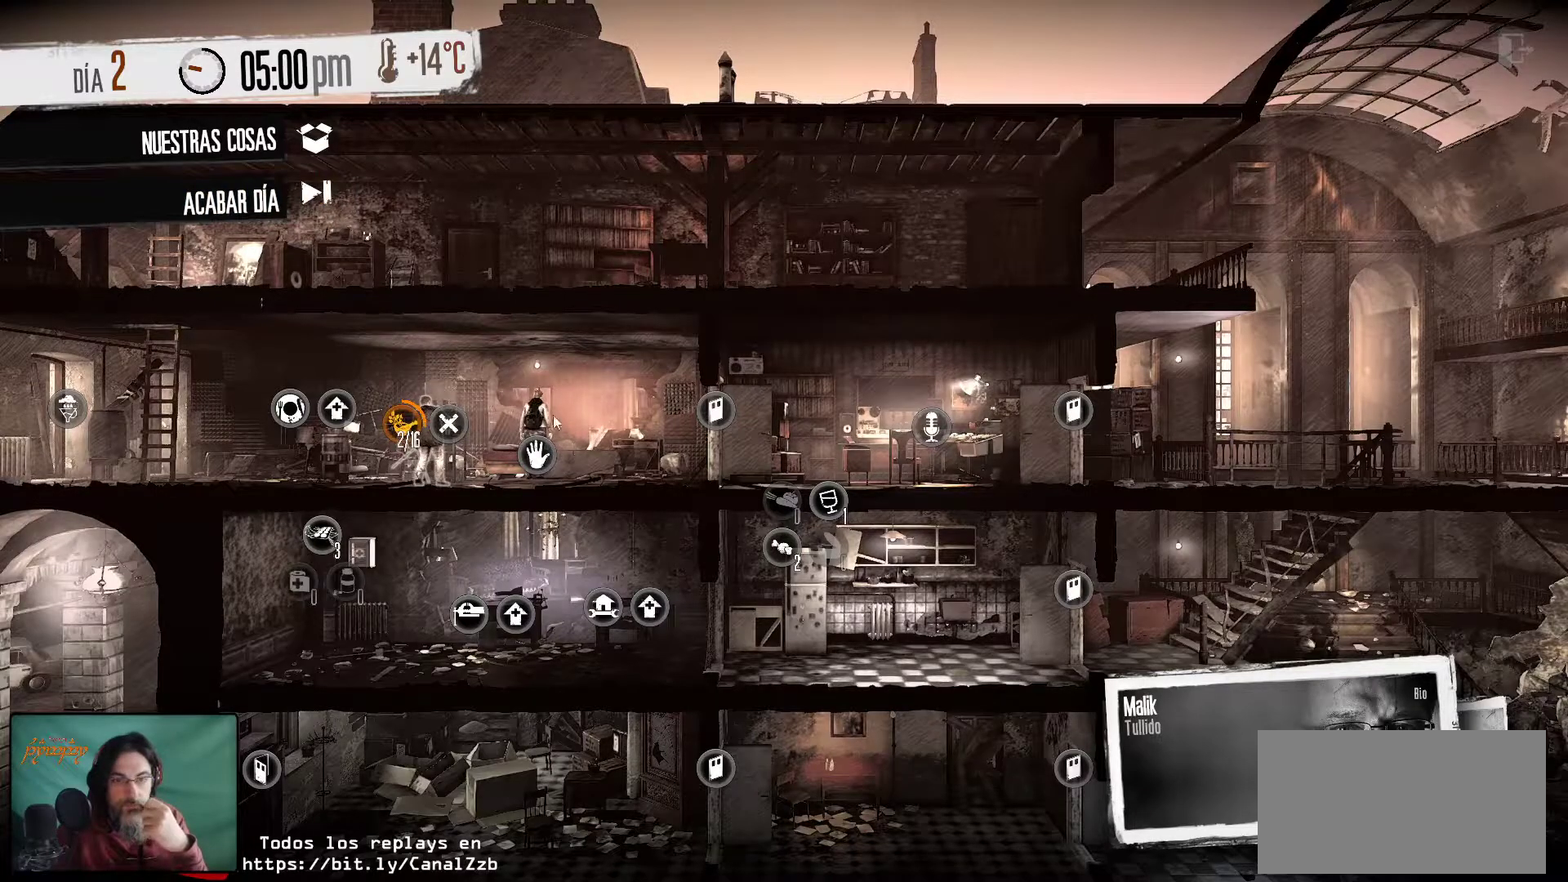
{"keys": [], "mouse": [], "mouse_move": "up-left", "events": []}
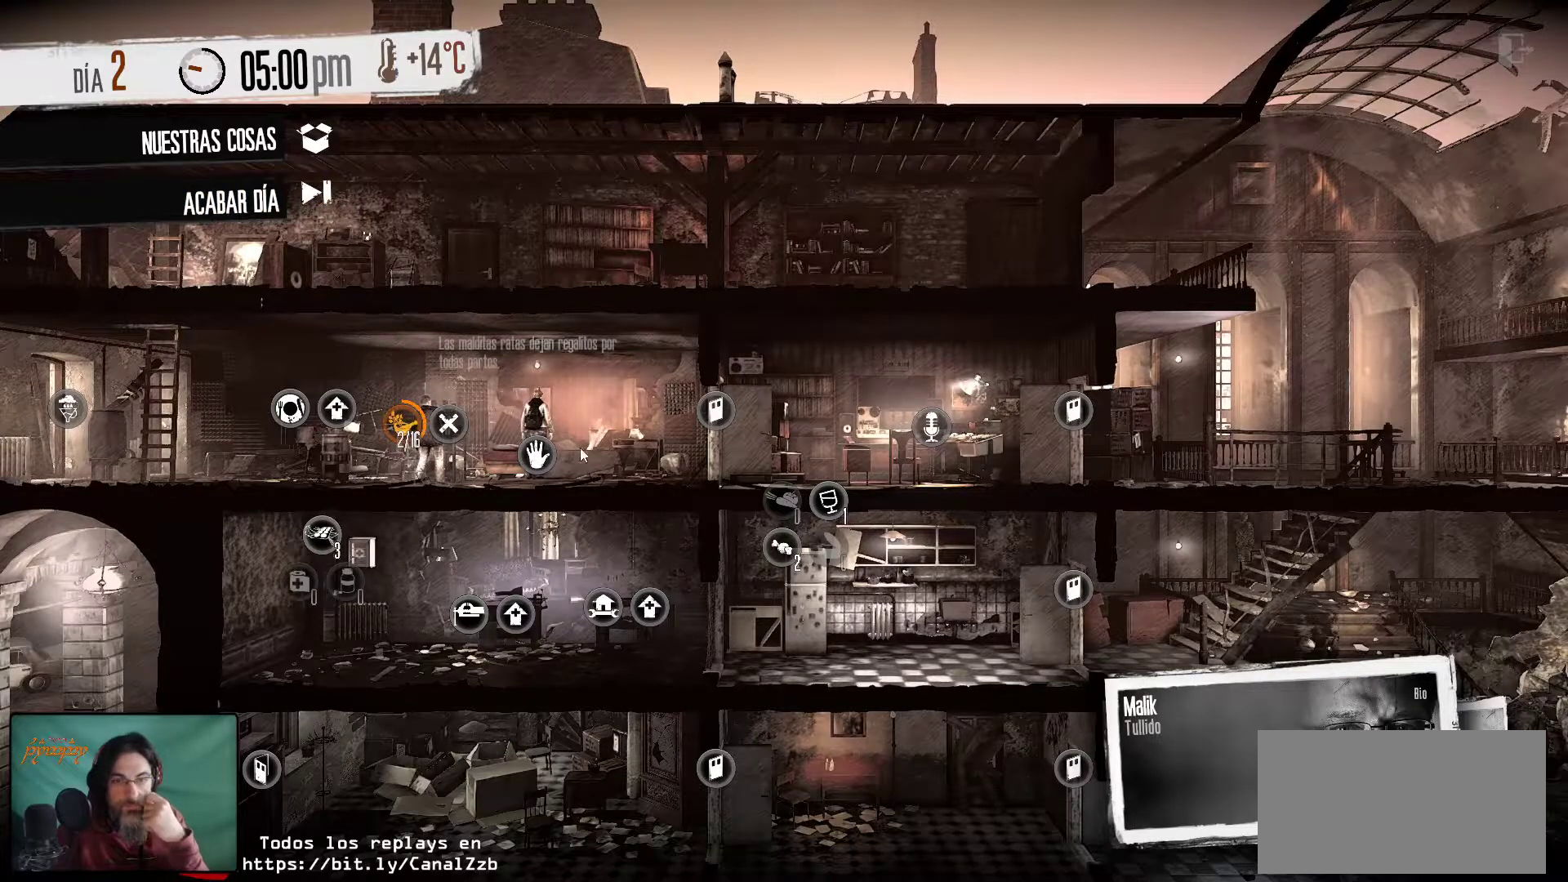
{"keys": [], "mouse": [], "mouse_move": "left", "events": []}
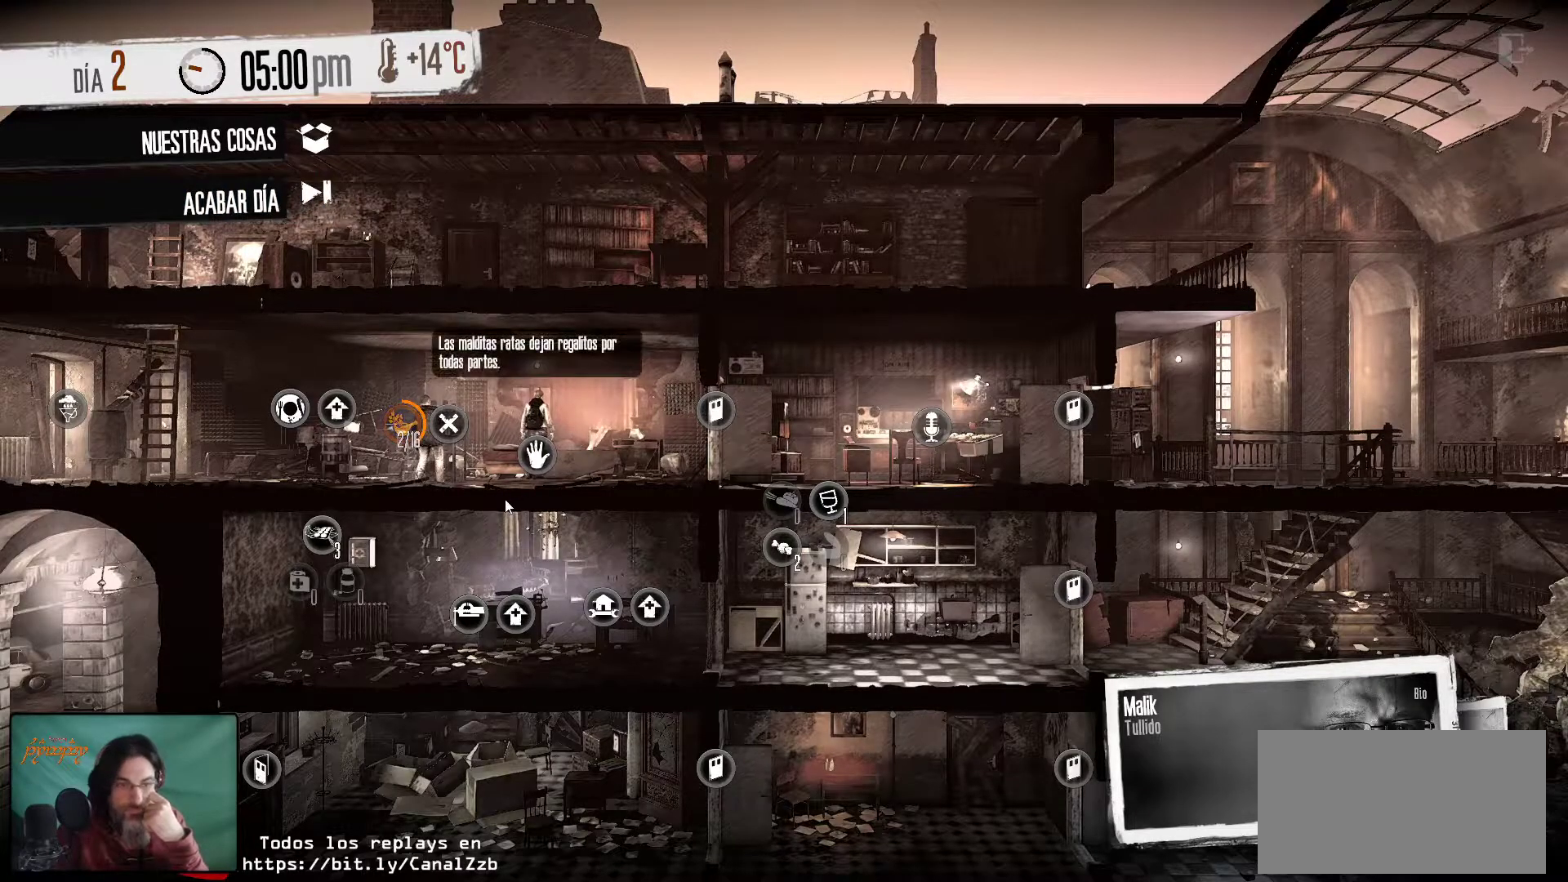
{"keys": [], "mouse": [], "mouse_move": "down", "events": []}
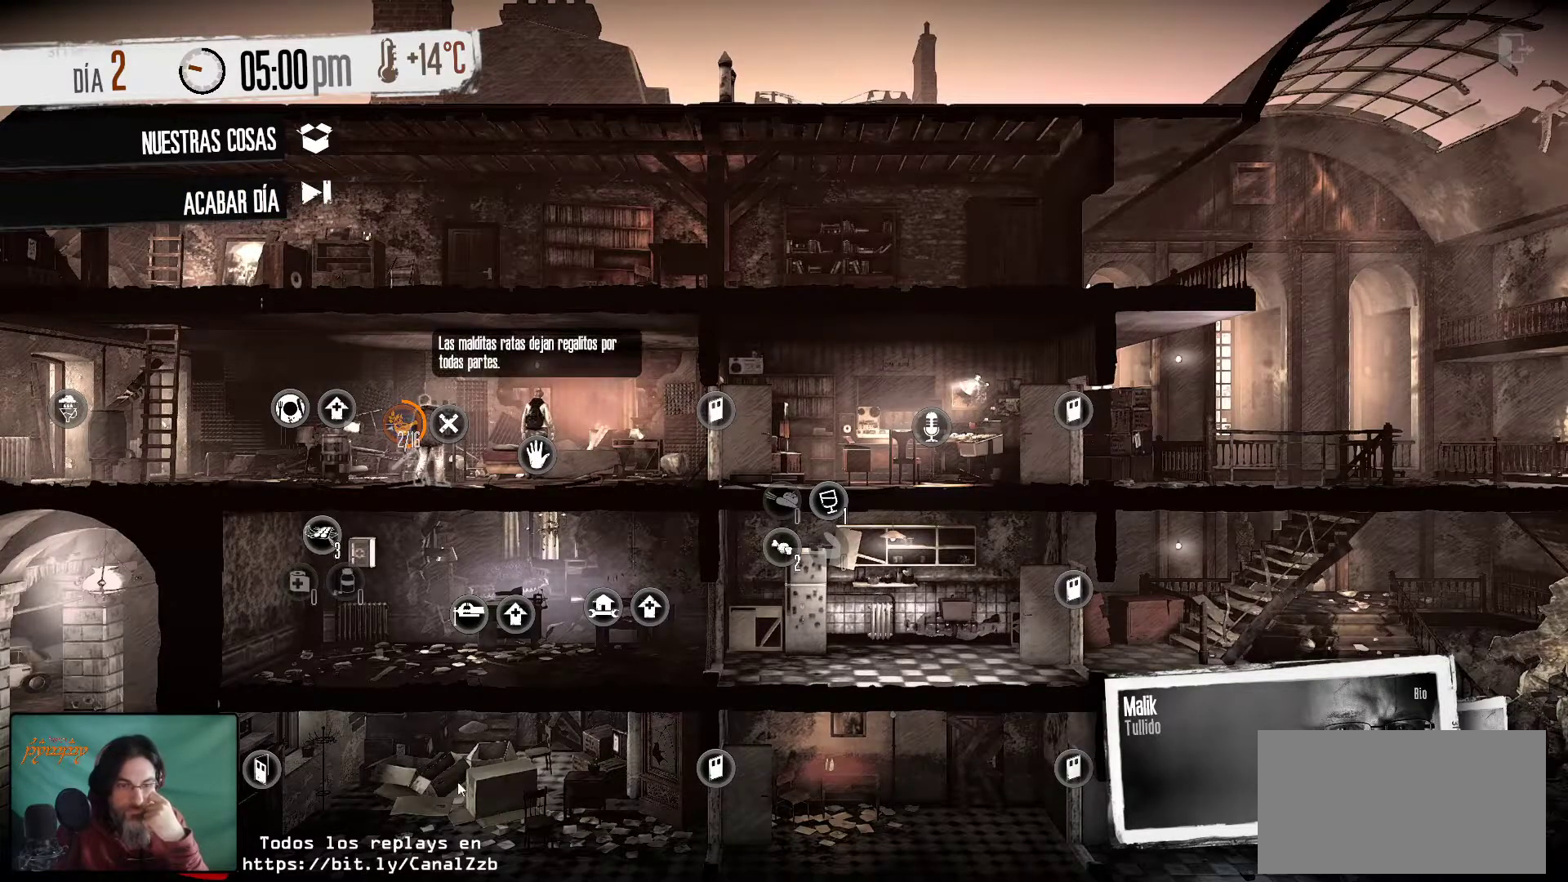
{"keys": [], "mouse": [], "mouse_move": "right", "events": []}
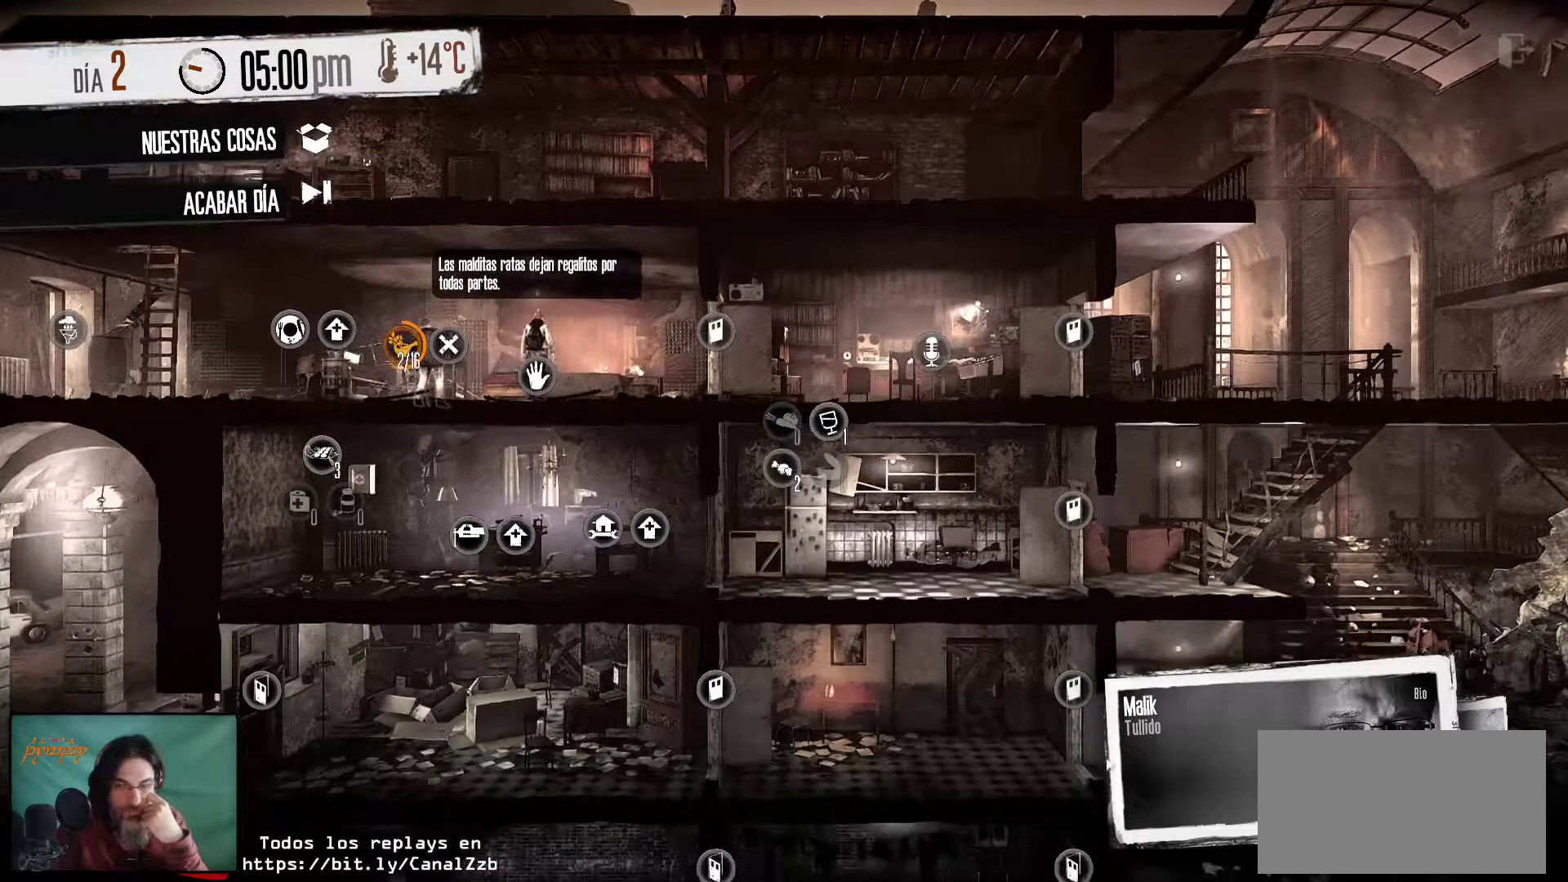
{"keys": [], "mouse": [], "mouse_move": "left", "events": []}
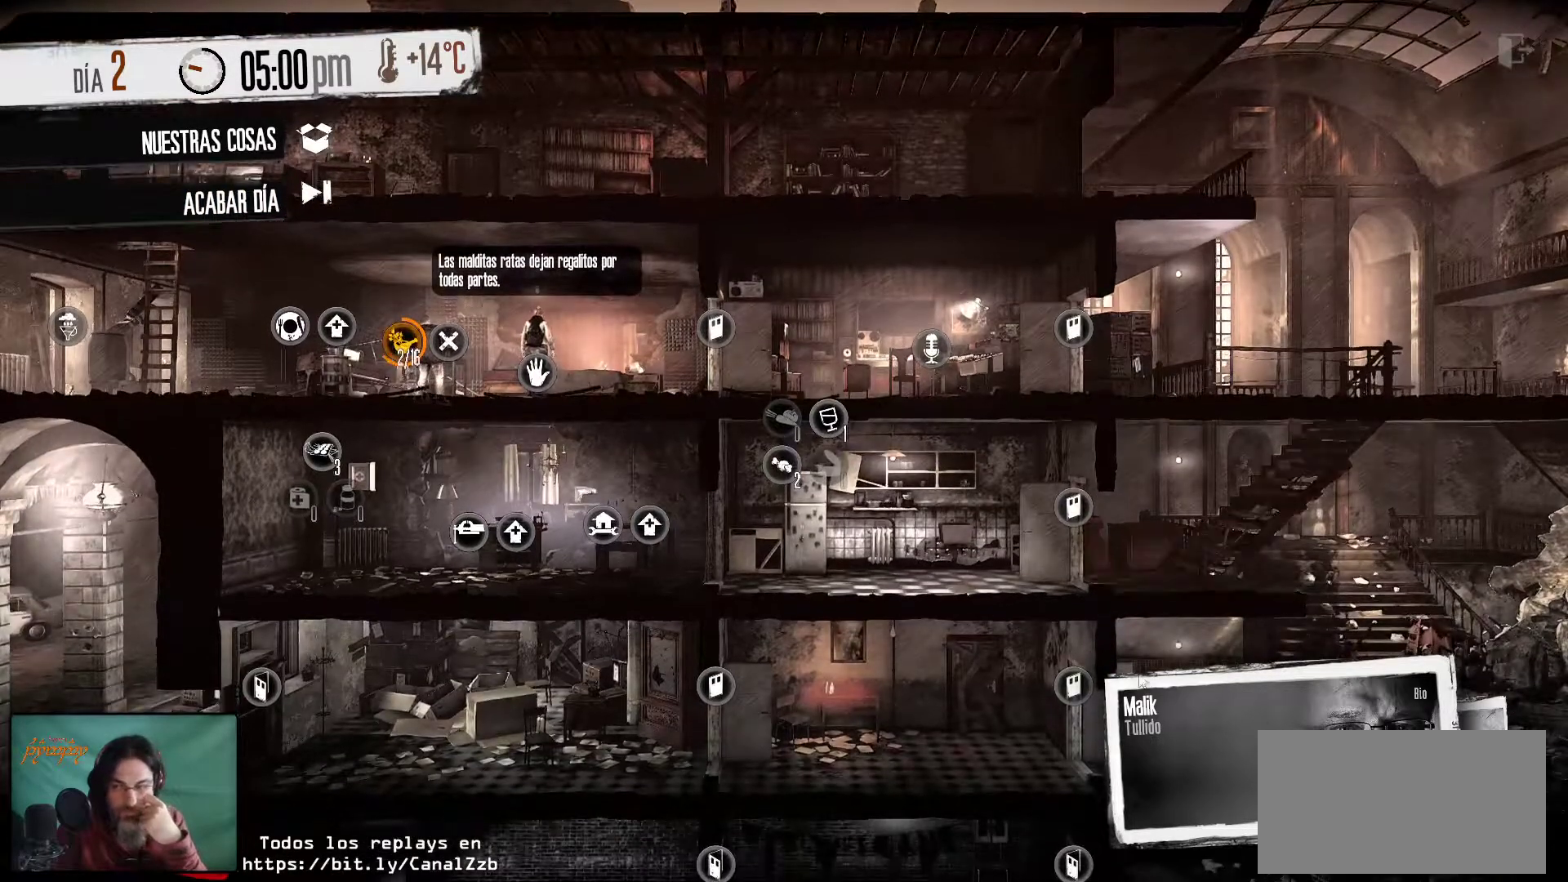
{"keys": [], "mouse": [], "mouse_move": "up-left", "events": []}
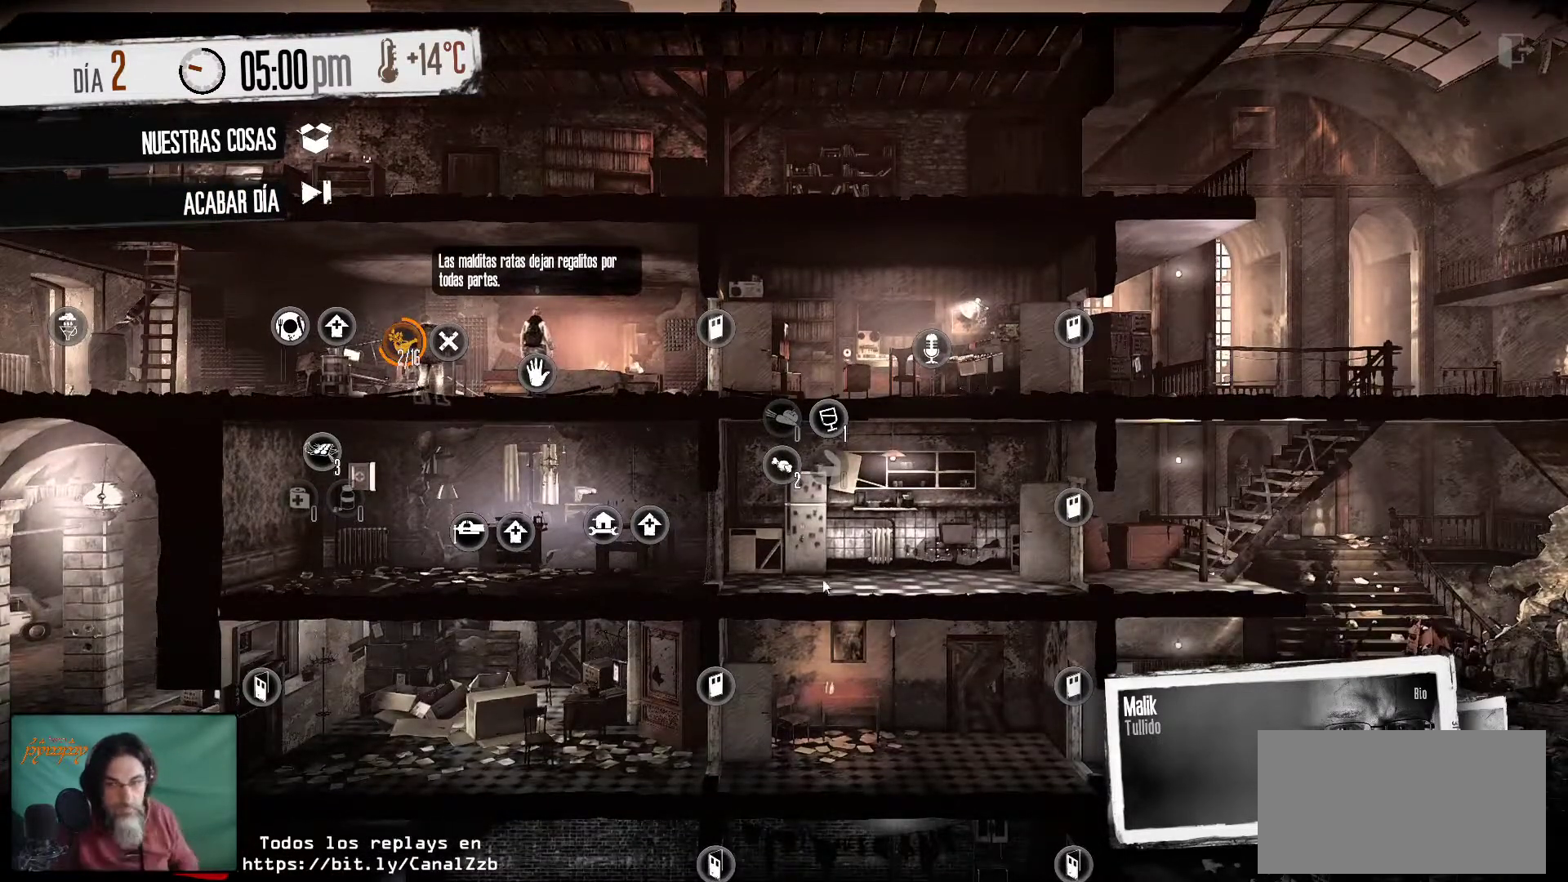
{"keys": [], "mouse": [], "mouse_move": "still", "events": []}
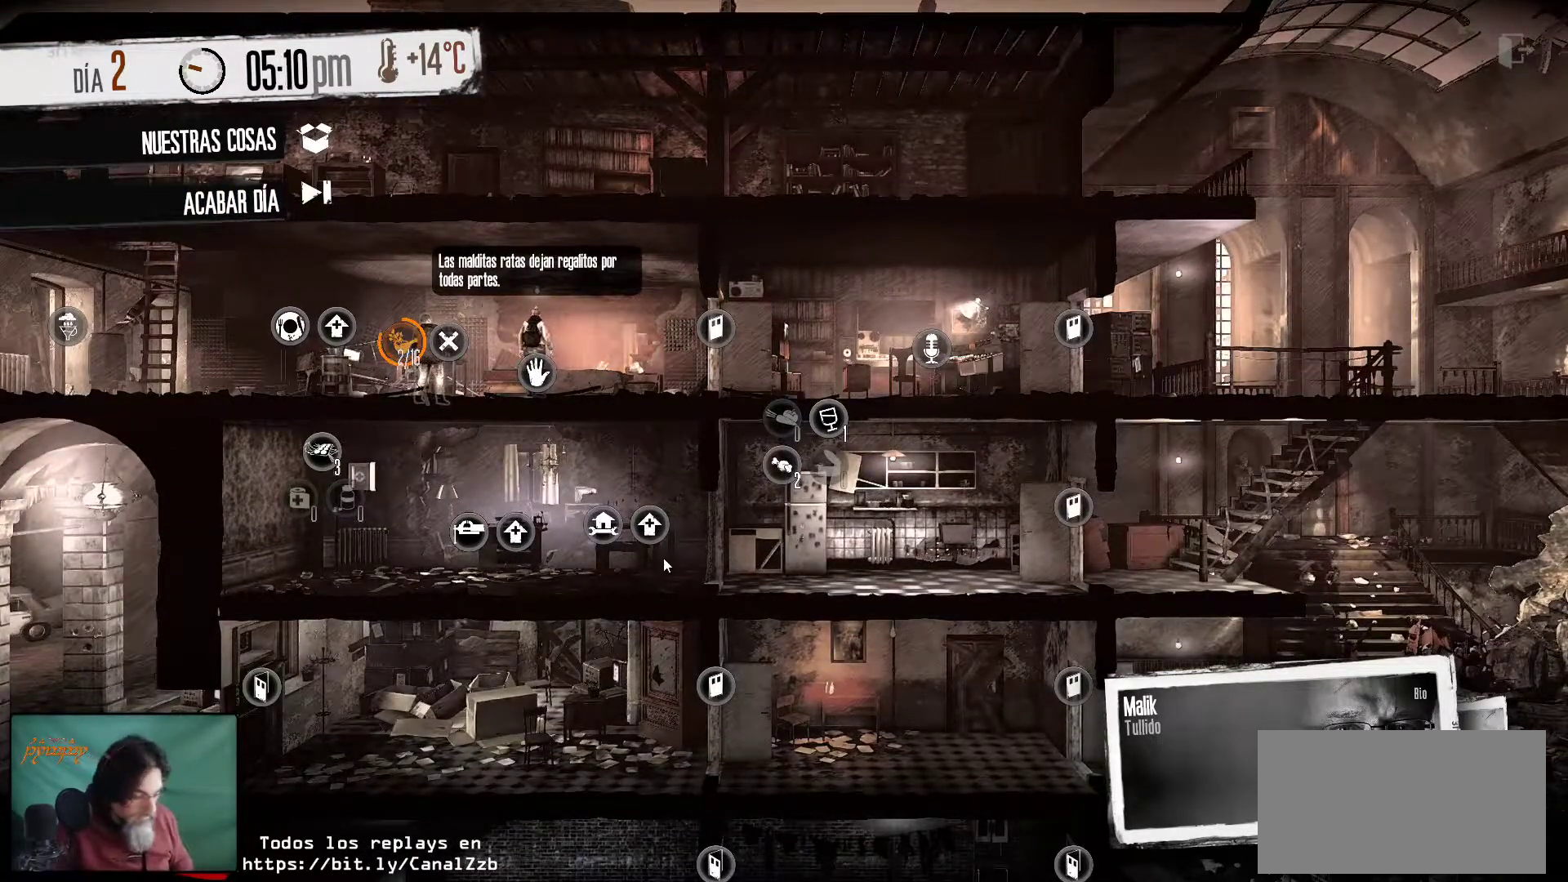
{"keys": [], "mouse": [], "mouse_move": "up-left", "events": [[167, "tab", "down"], [217, "tab", "up"]]}
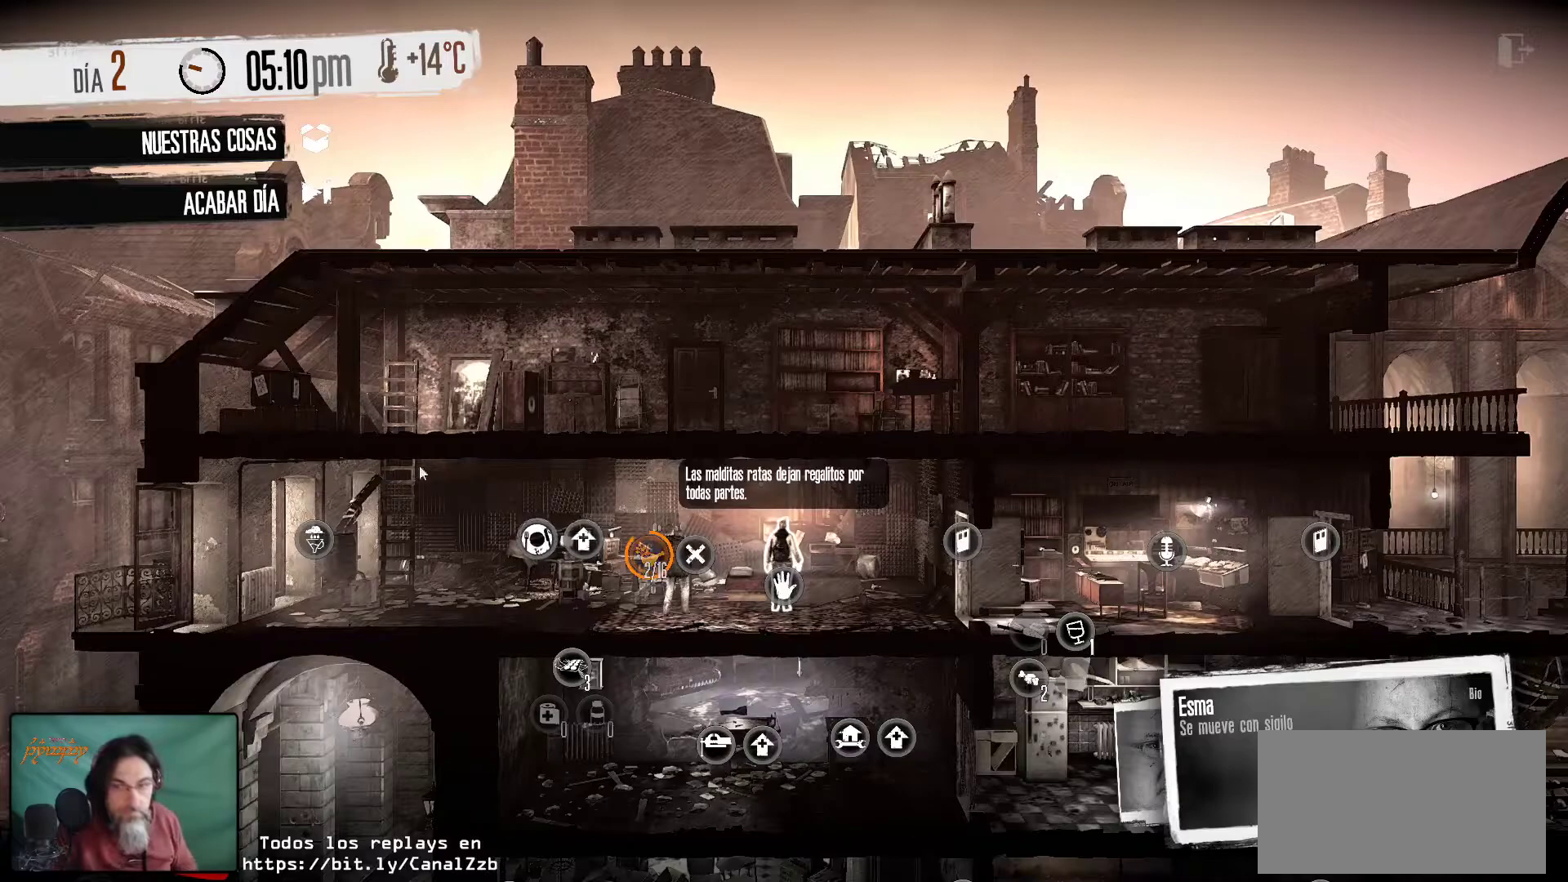
{"keys": [], "mouse": [], "mouse_move": "left", "events": []}
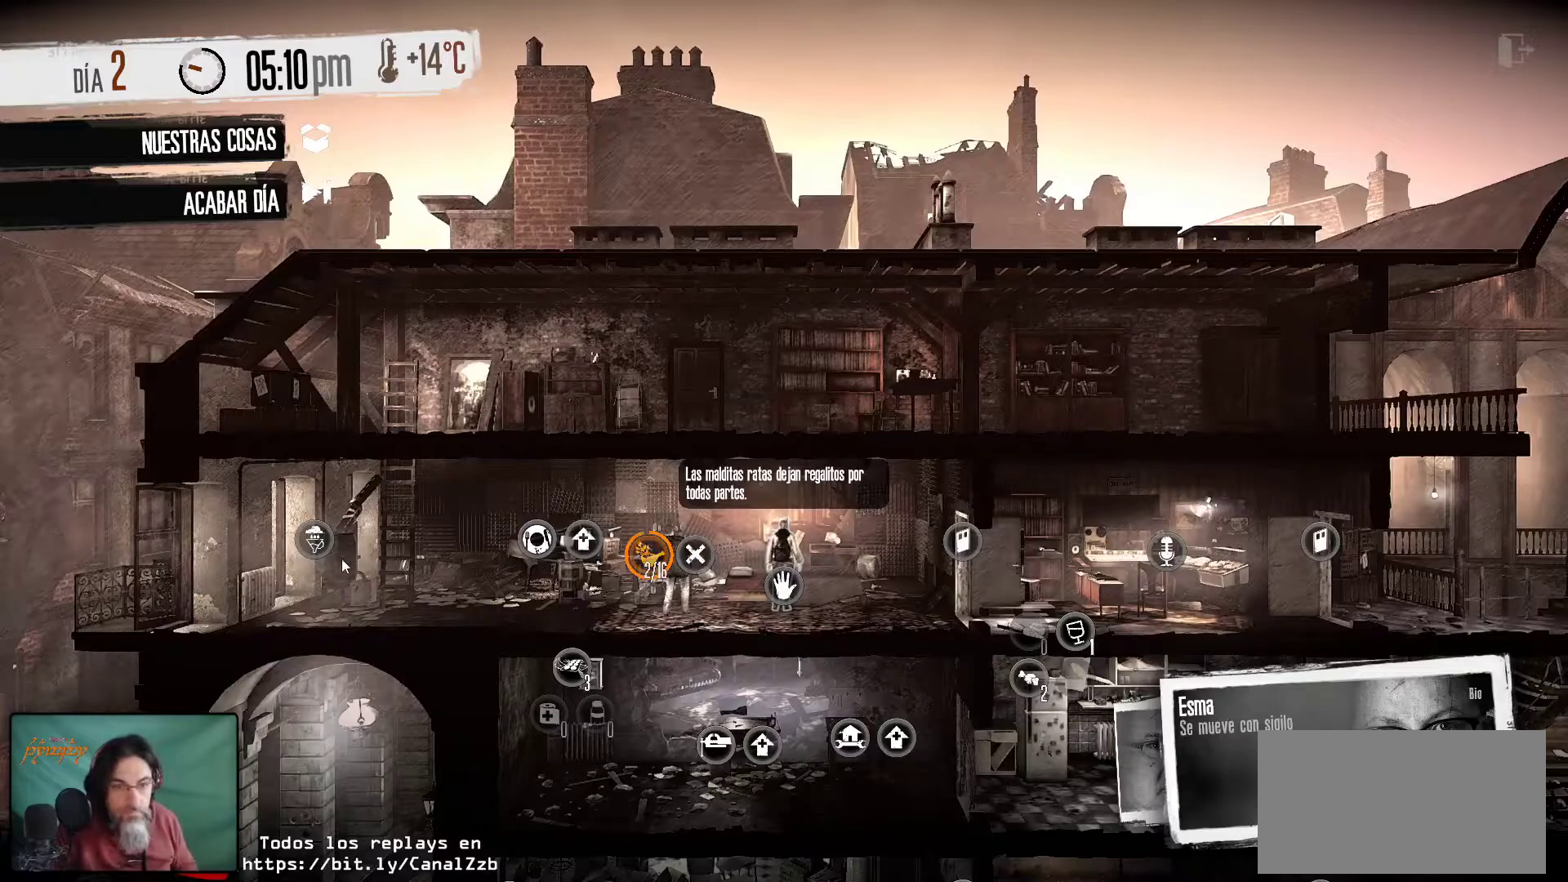
{"keys": [], "mouse": [], "mouse_move": "still", "events": []}
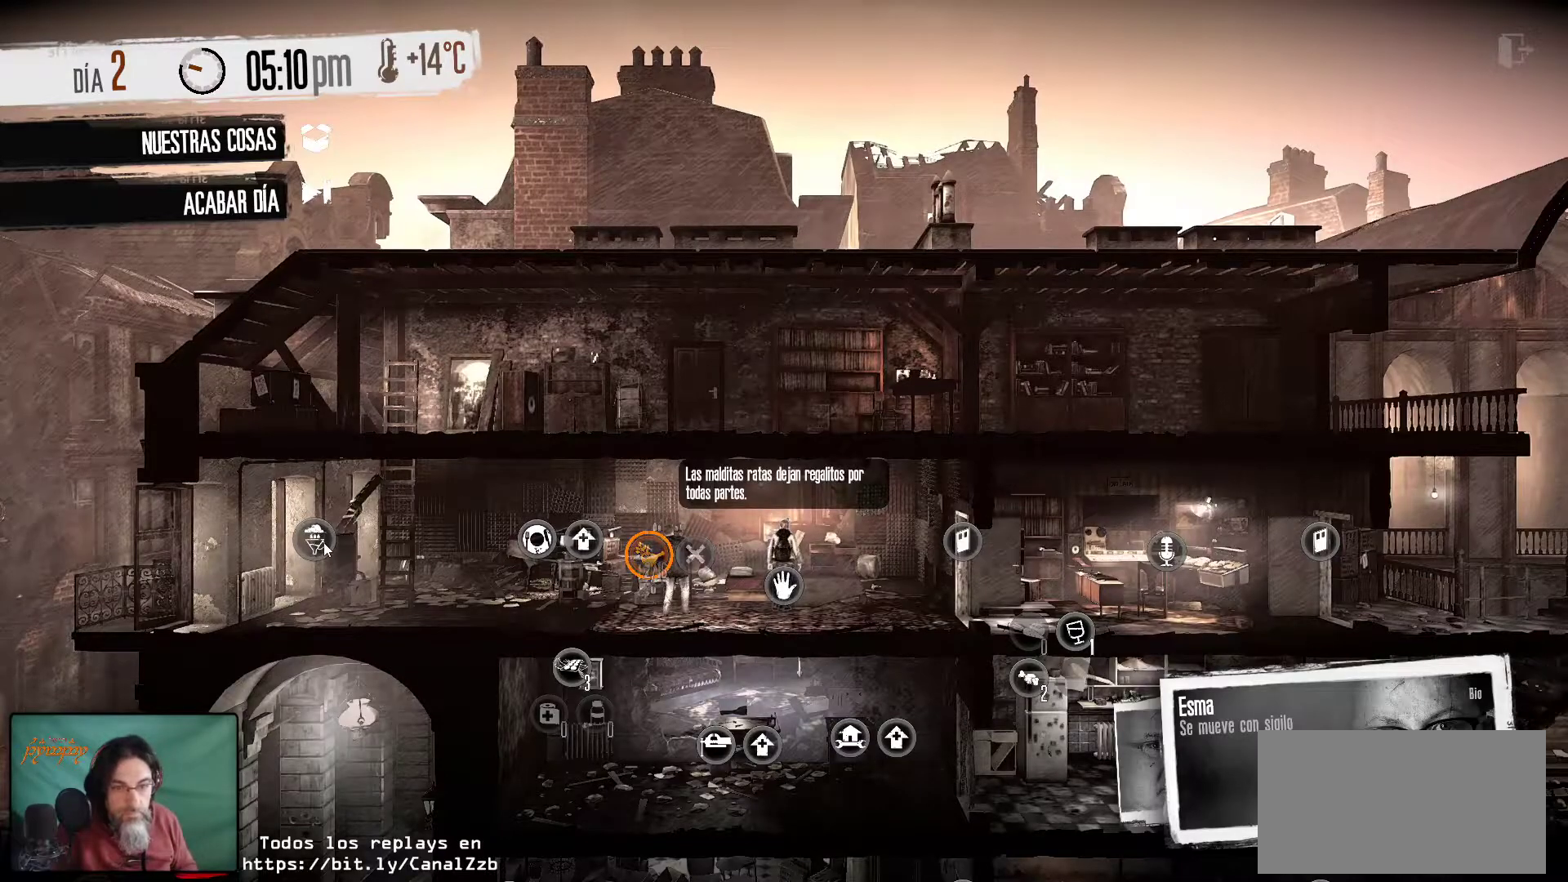
{"keys": [], "mouse": [], "mouse_move": "right", "events": []}
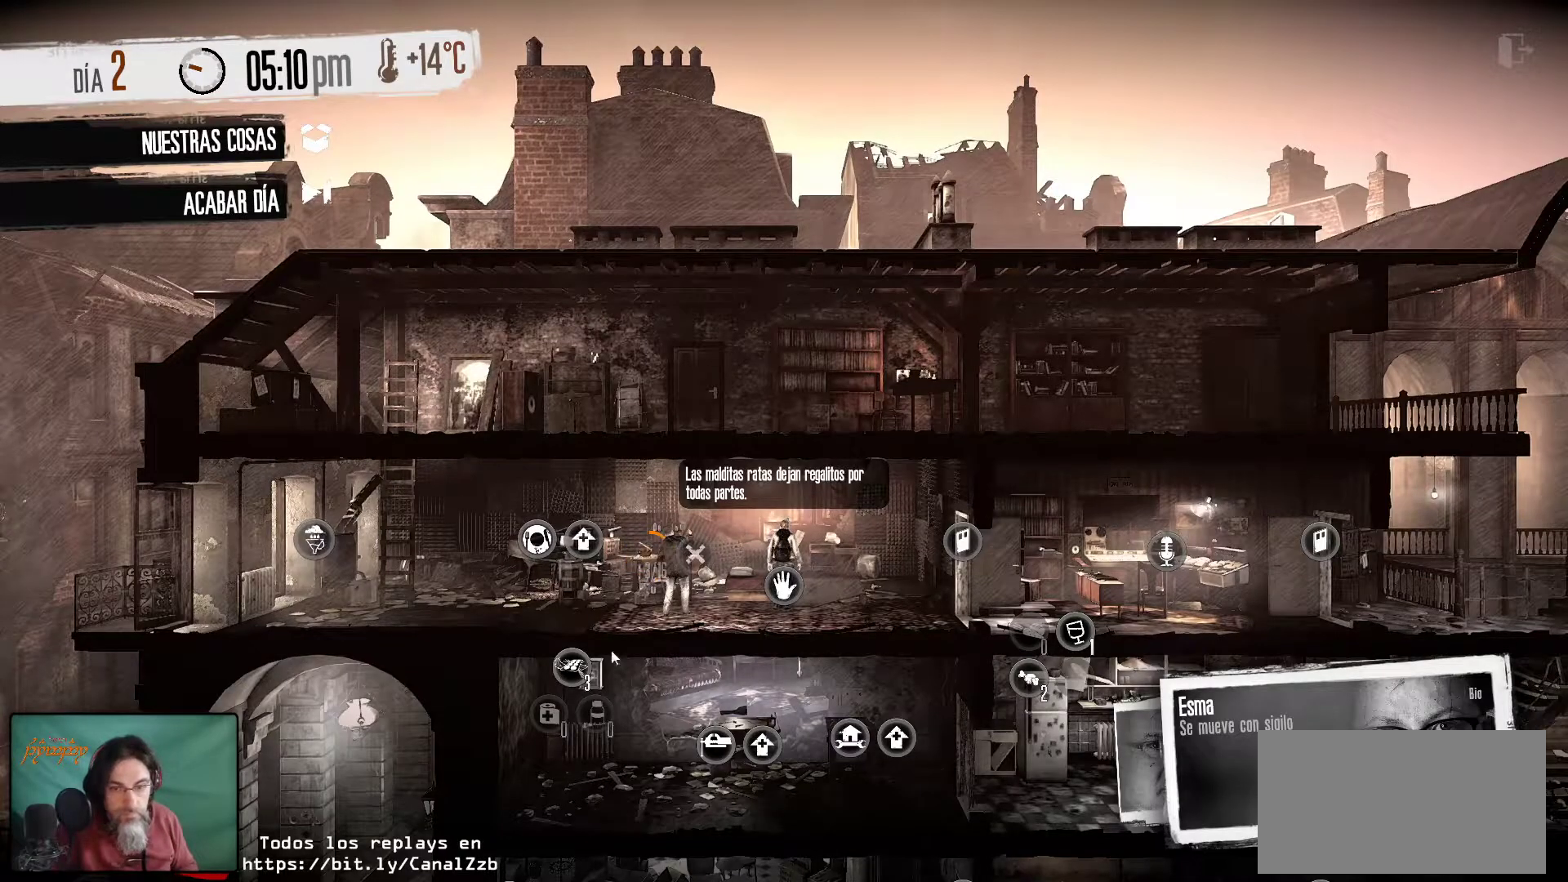
{"keys": [], "mouse": [], "mouse_move": "up-right", "events": []}
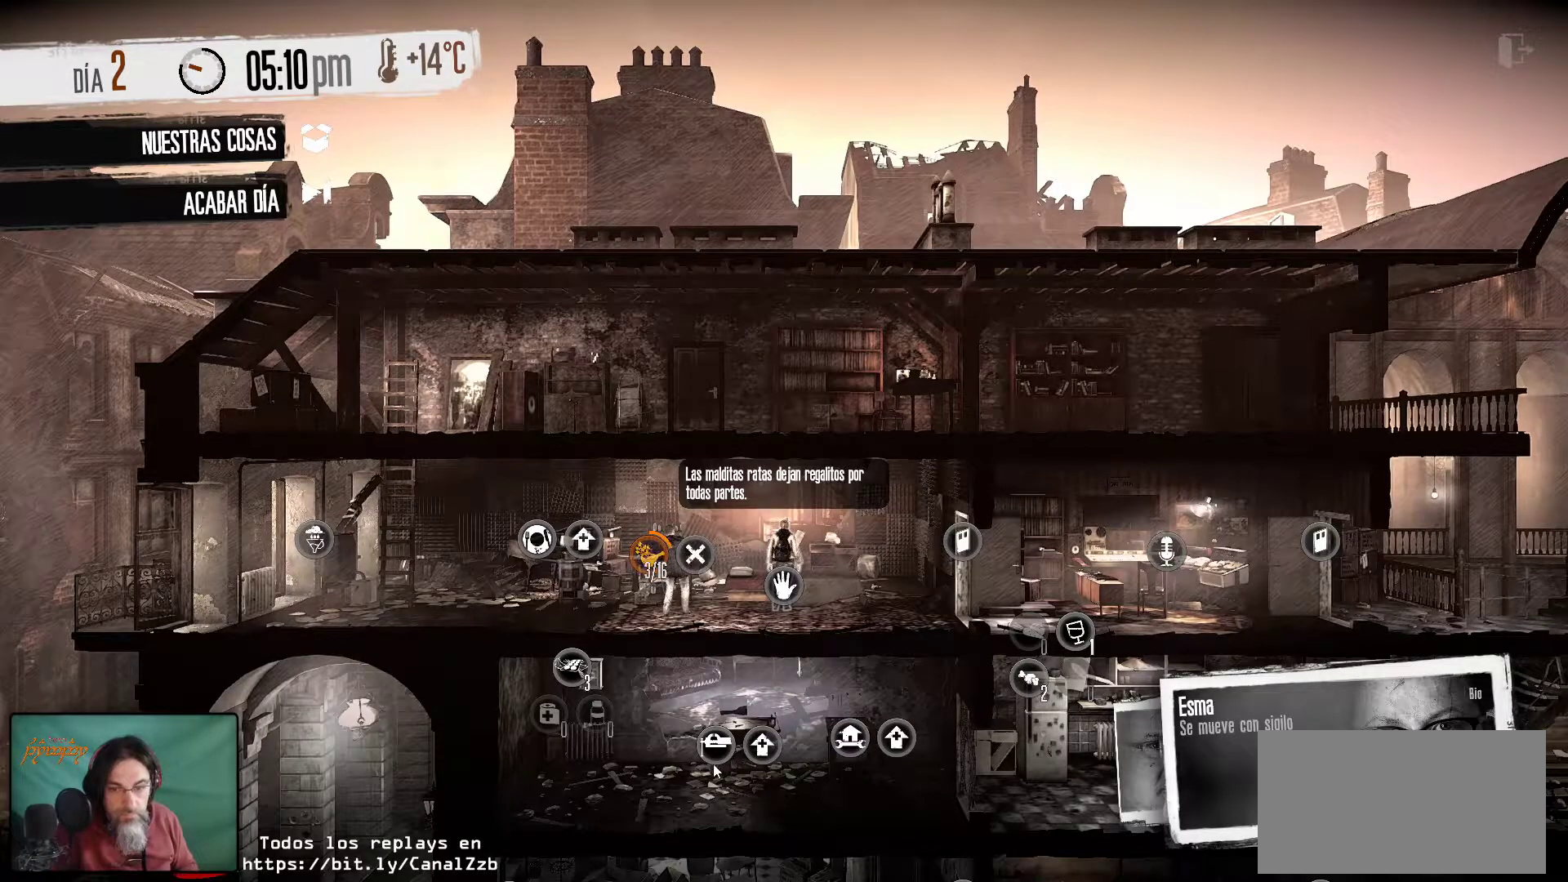
{"keys": [], "mouse": [], "mouse_move": "still", "events": []}
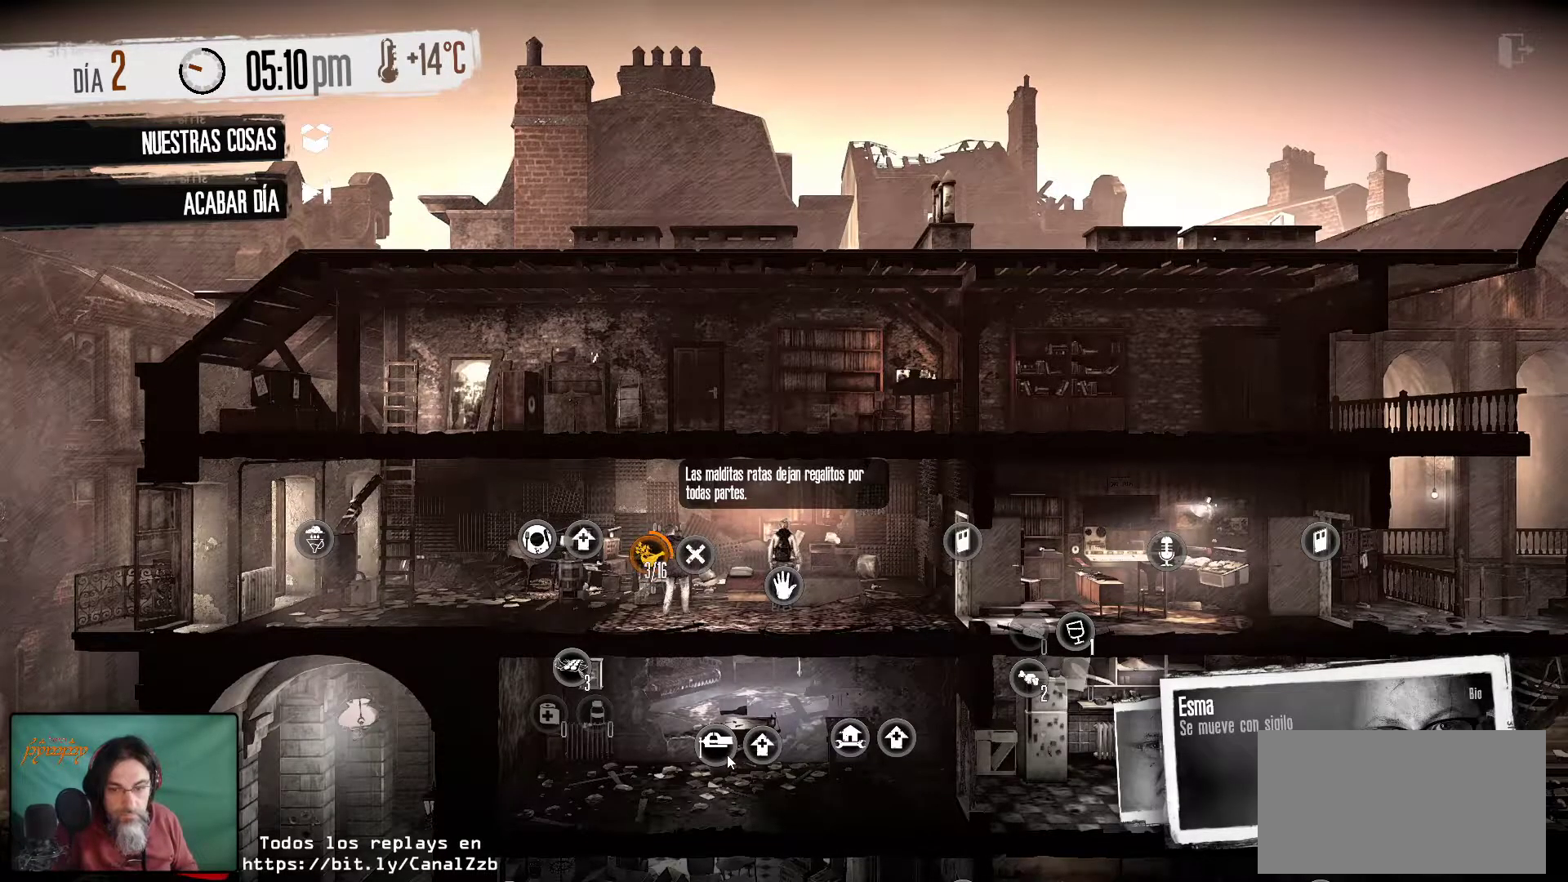
{"keys": [], "mouse": [], "mouse_move": "still", "events": []}
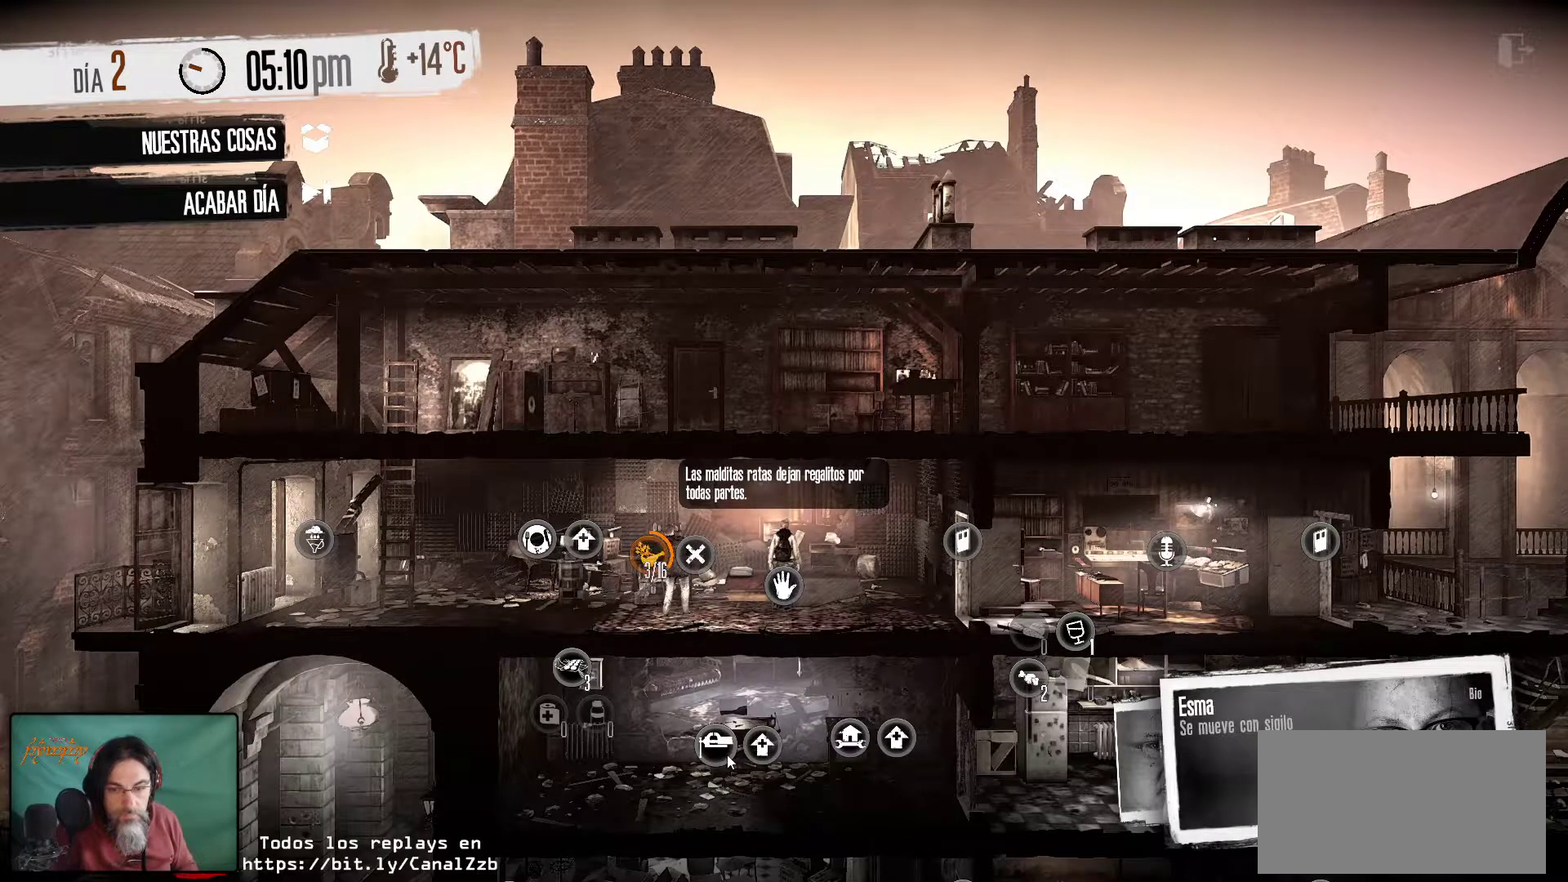
{"keys": [], "mouse": [], "mouse_move": "still", "events": []}
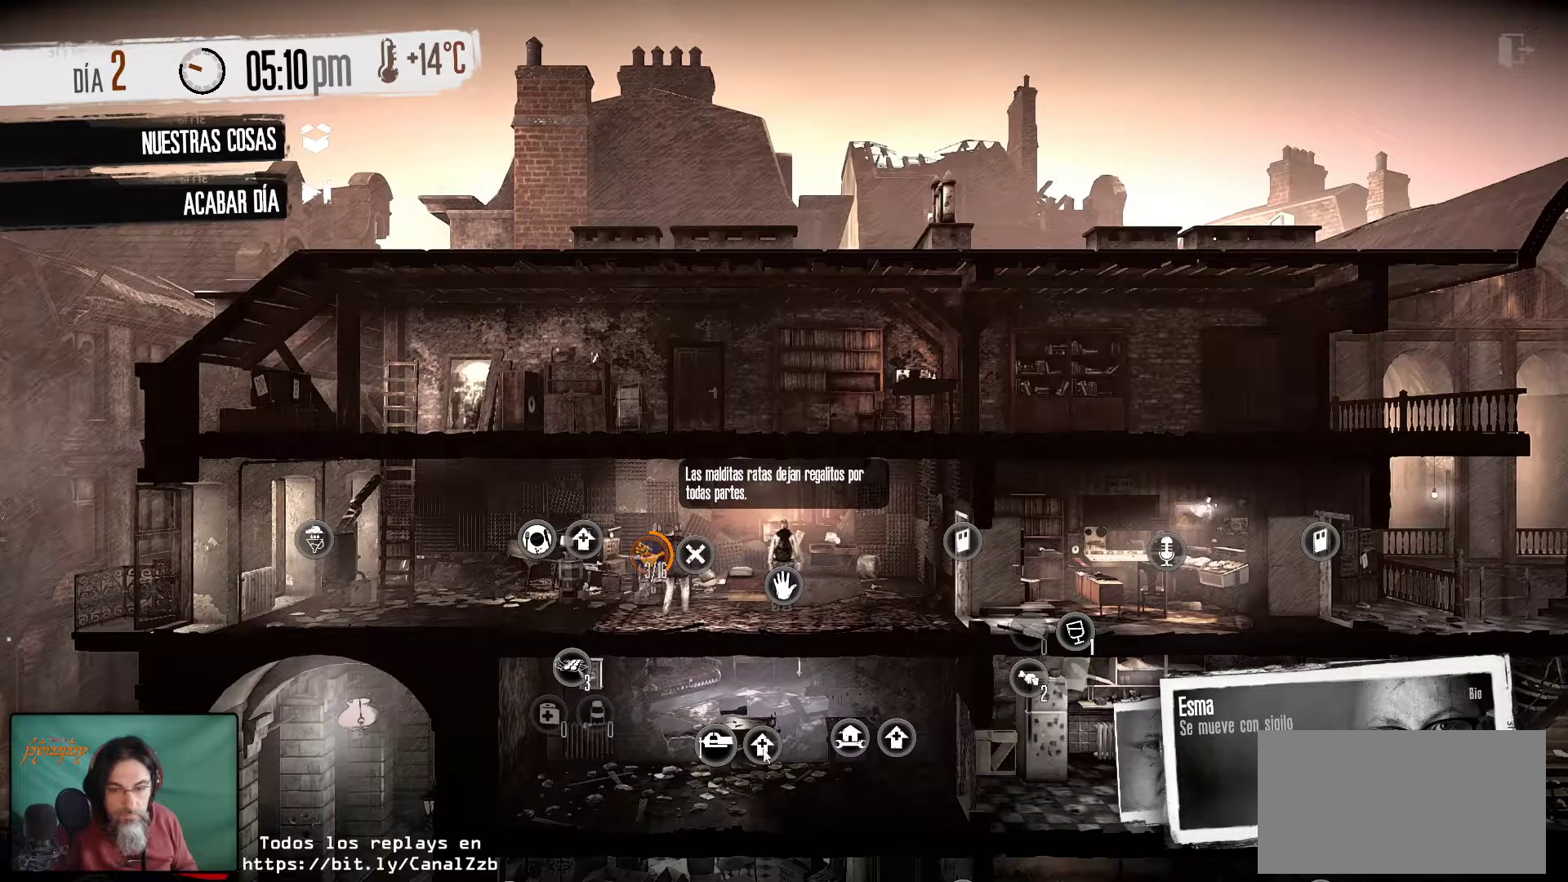
{"keys": [], "mouse": [], "mouse_move": "still", "events": []}
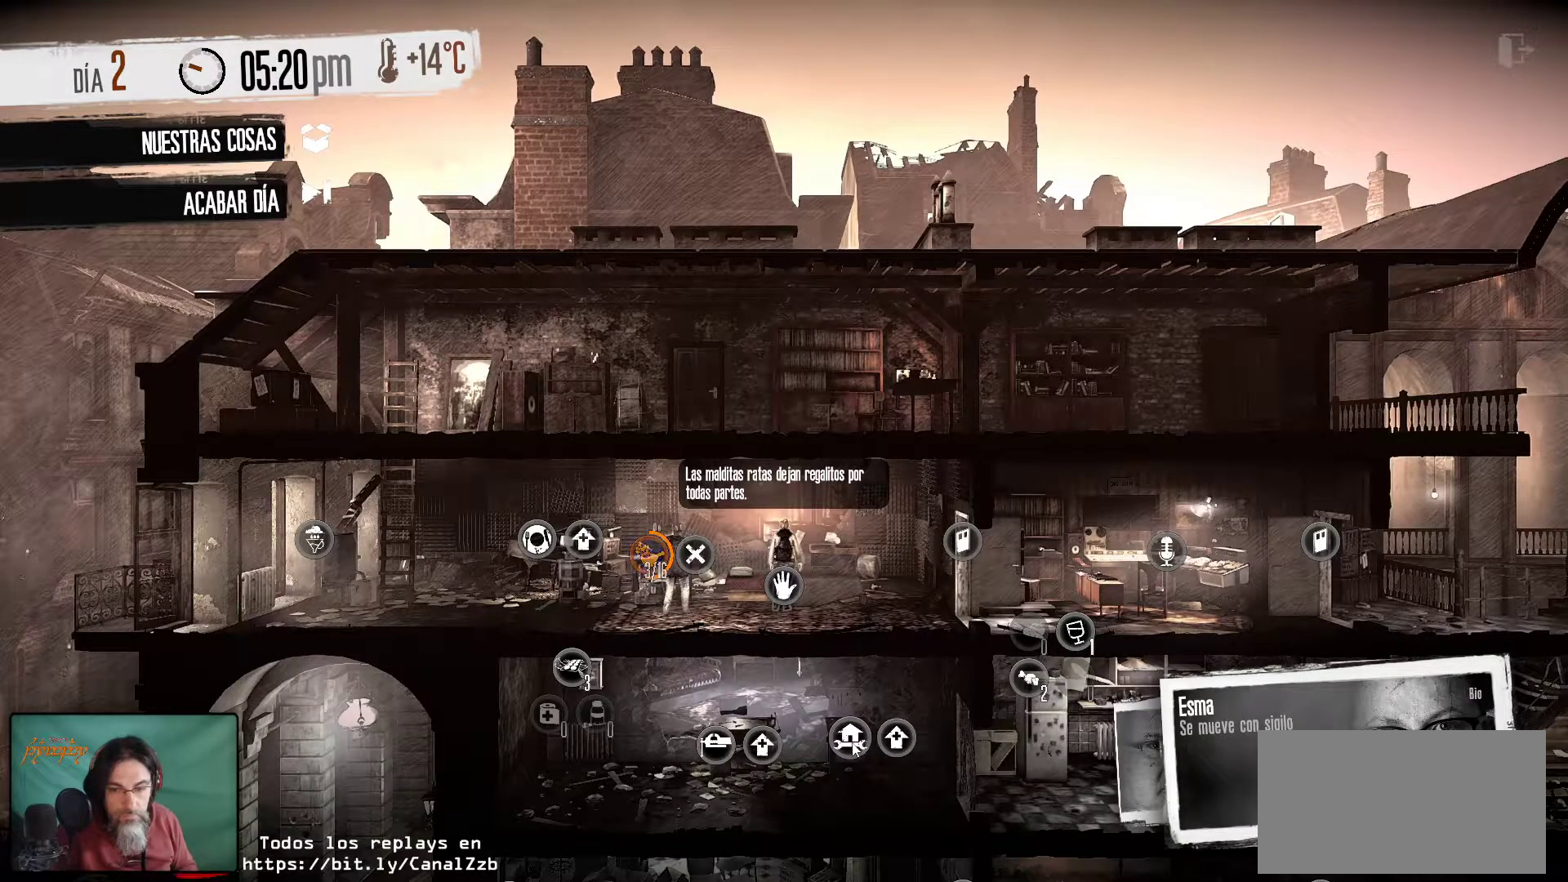
{"keys": [], "mouse": [], "mouse_move": "still", "events": []}
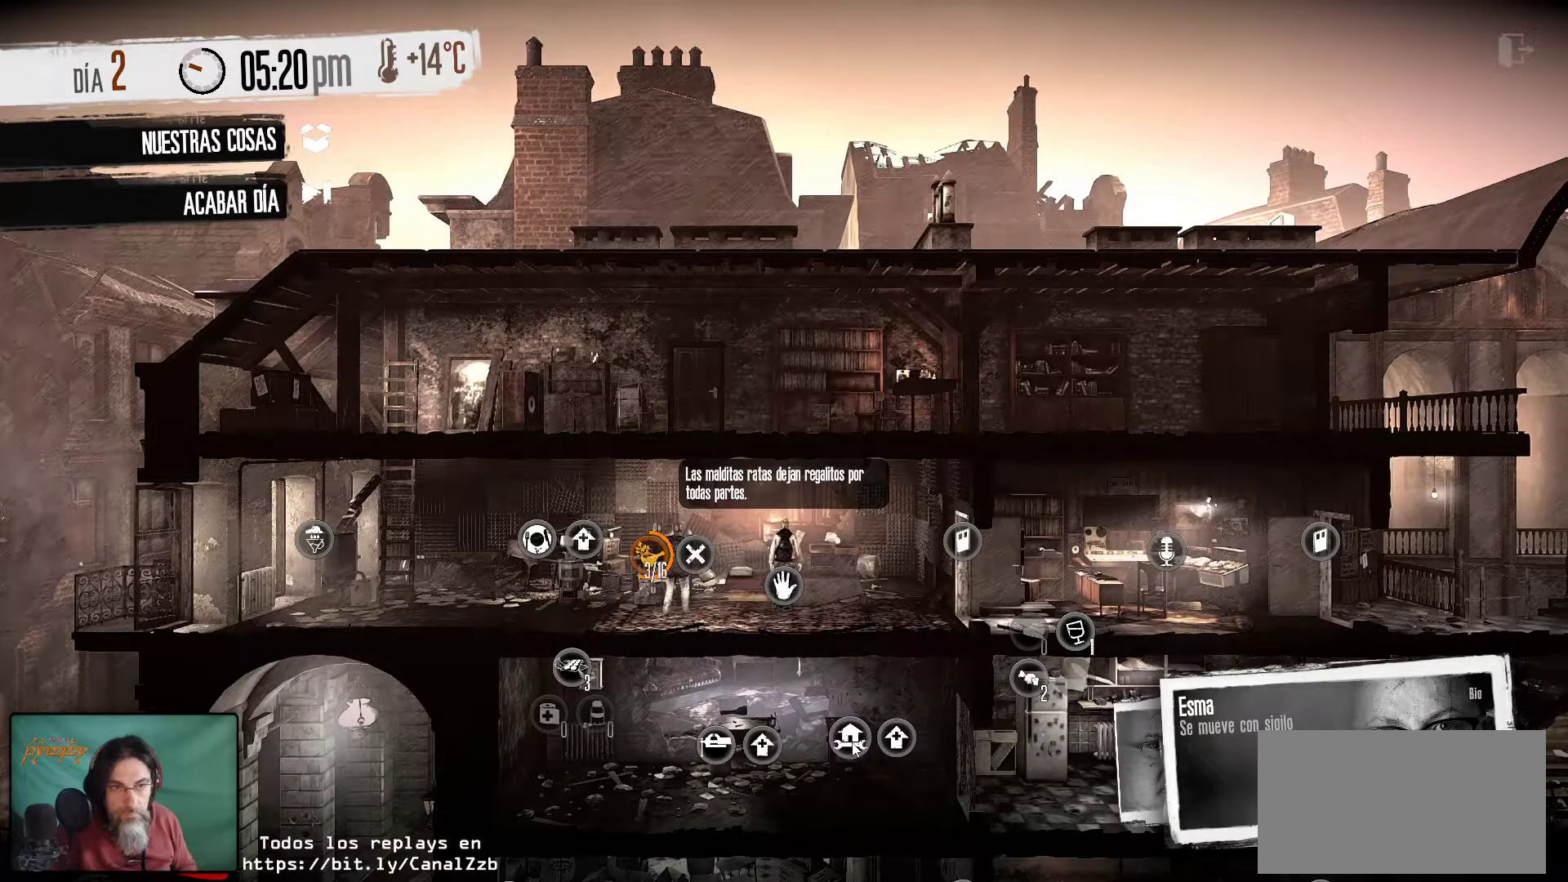
{"keys": [], "mouse": [], "mouse_move": "still", "events": []}